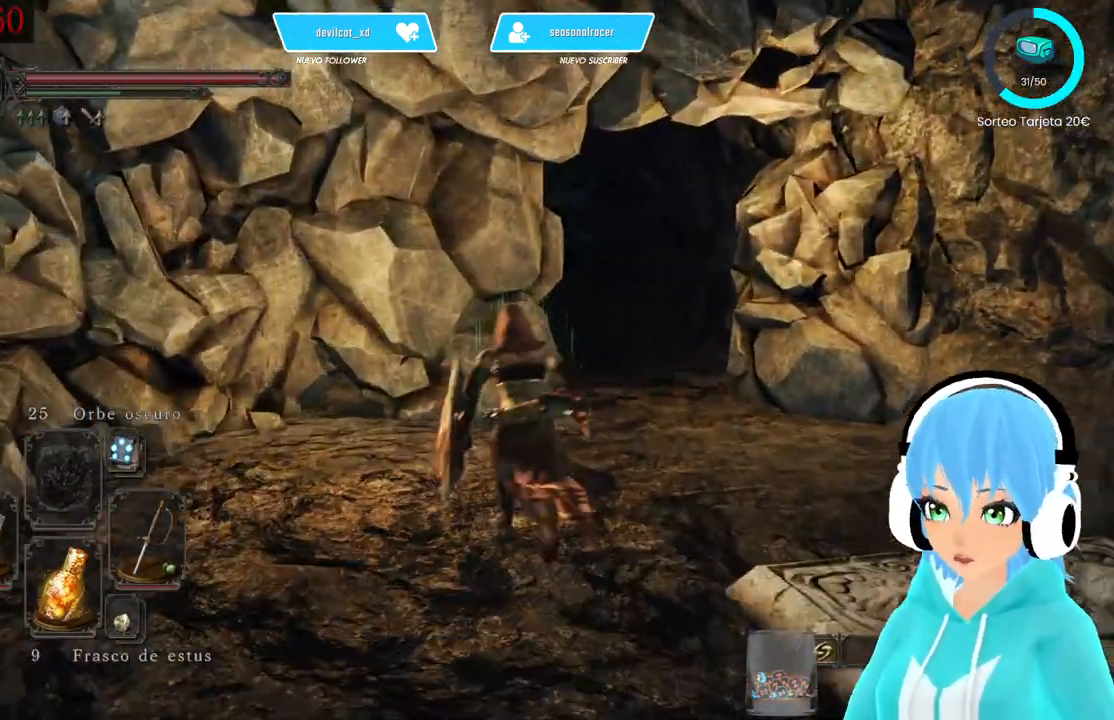
Gameplay with a controller (Xbox layout); each line is a JSON object with the inputs held at the frame after it (dt_ms = milliseconds from this image to that frame). "events" lists button and stick changes between this image and that frame as [ms after this image, input, new state], when the widget could be followed in between.
{"dt_ms": 500, "buttons": ["B"], "left_stick": "up-right", "right_stick": "center", "events": [[250, "right_stick", "down"], [333, "right_stick", "center"]]}
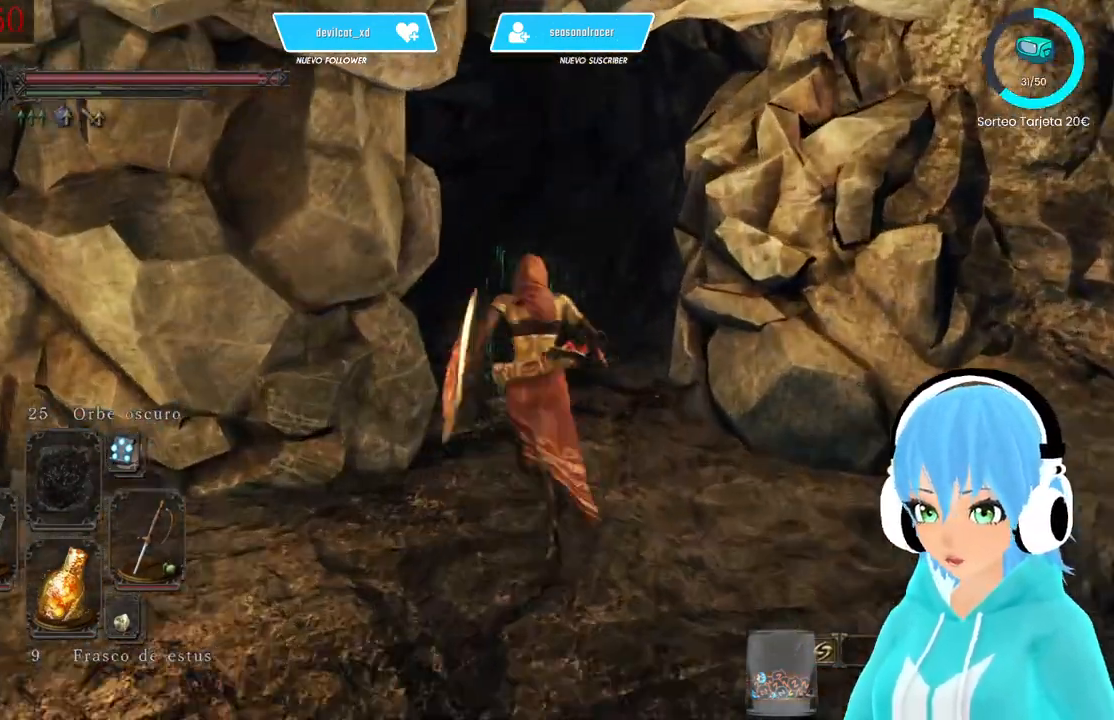
{"dt_ms": 500, "buttons": ["B"], "left_stick": "up-right", "right_stick": "center", "events": [[250, "right_stick", "left"], [417, "right_stick", "center"]]}
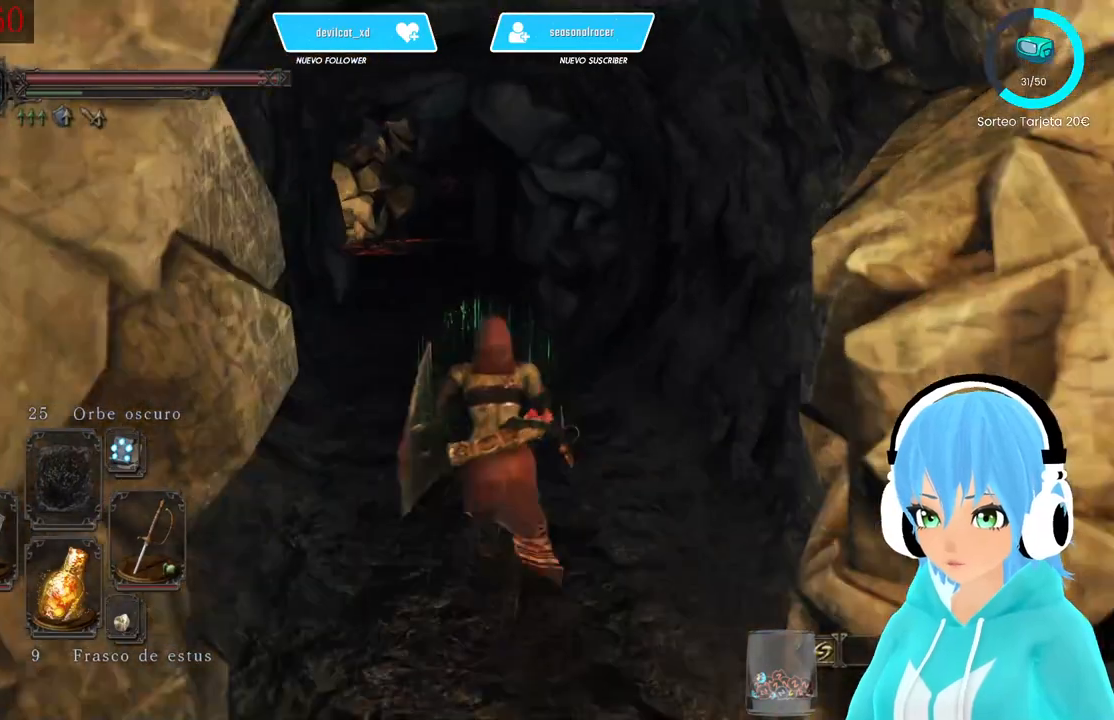
{"dt_ms": 500, "buttons": ["B"], "left_stick": "up-right", "right_stick": "center", "events": []}
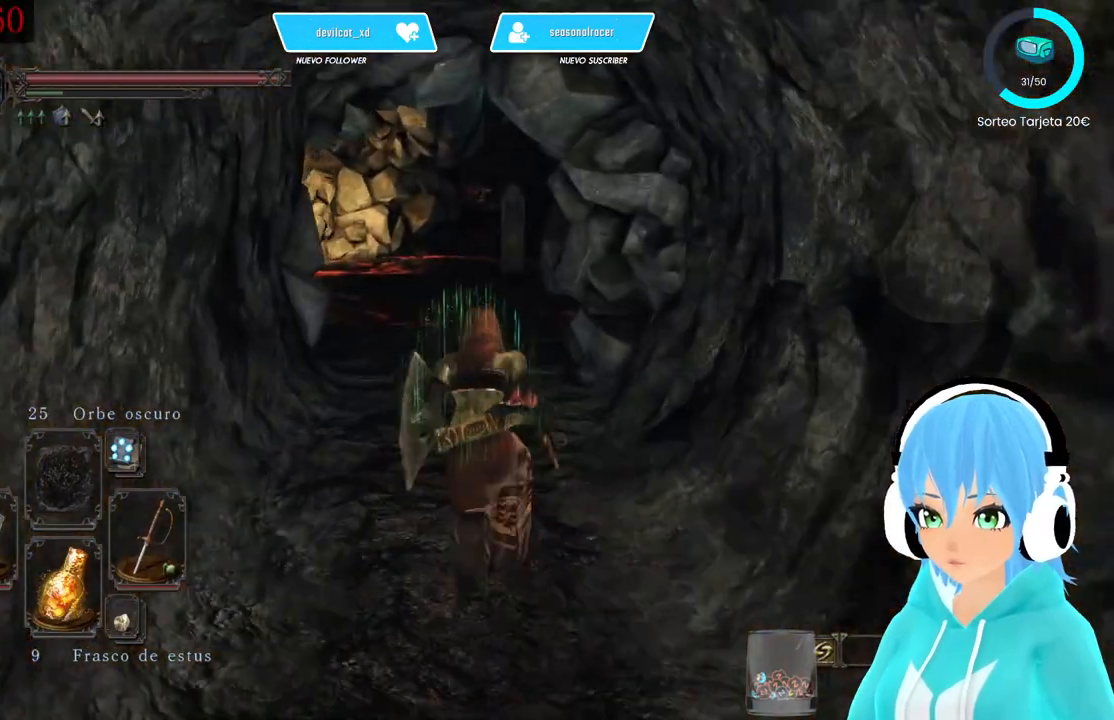
{"dt_ms": 500, "buttons": [], "left_stick": "up-right", "right_stick": "center", "events": [[417, "B", "up"]]}
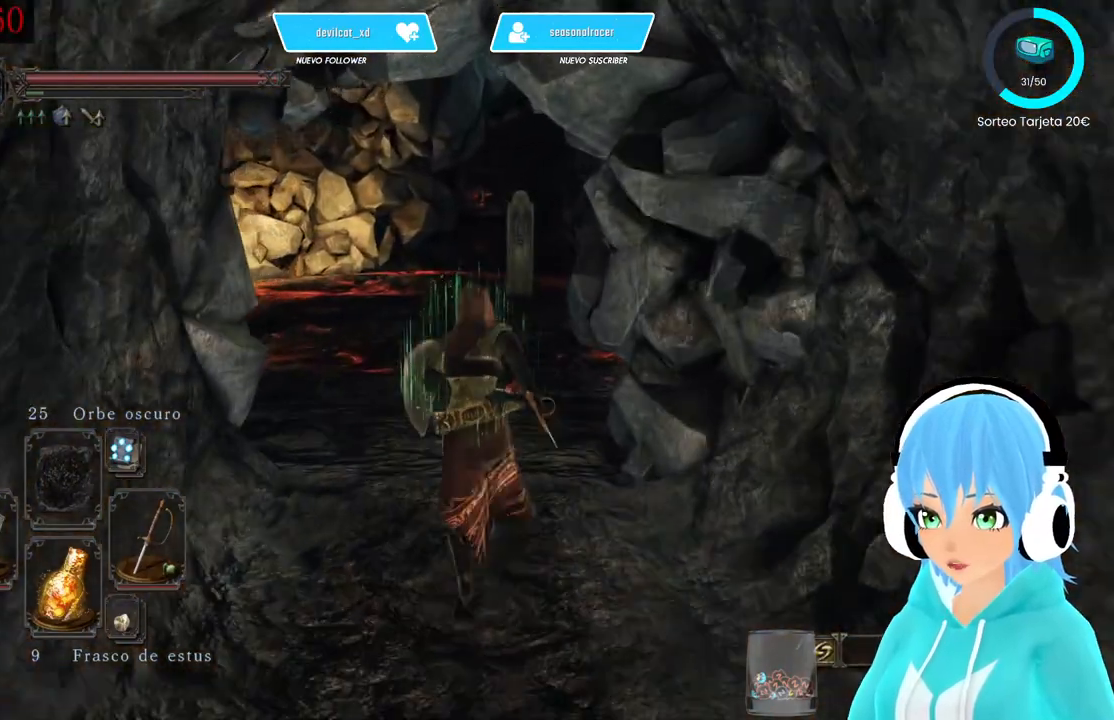
{"dt_ms": 500, "buttons": [], "left_stick": "up-right", "right_stick": "center", "events": []}
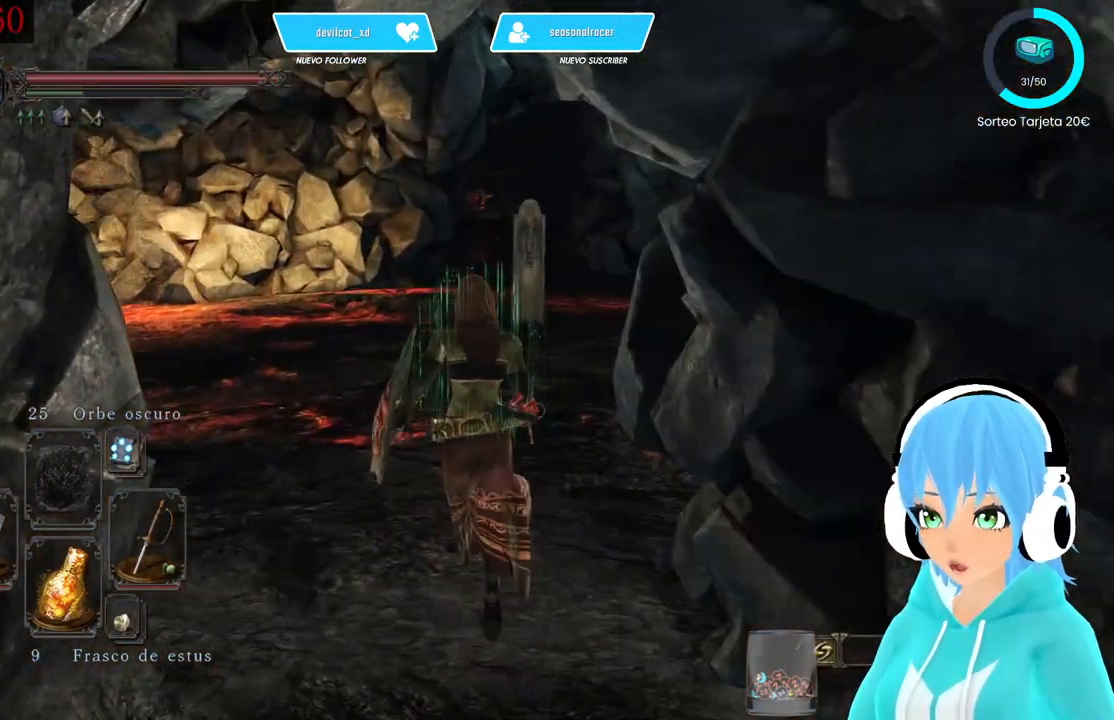
{"dt_ms": 500, "buttons": [], "left_stick": "up-right", "right_stick": "center", "events": []}
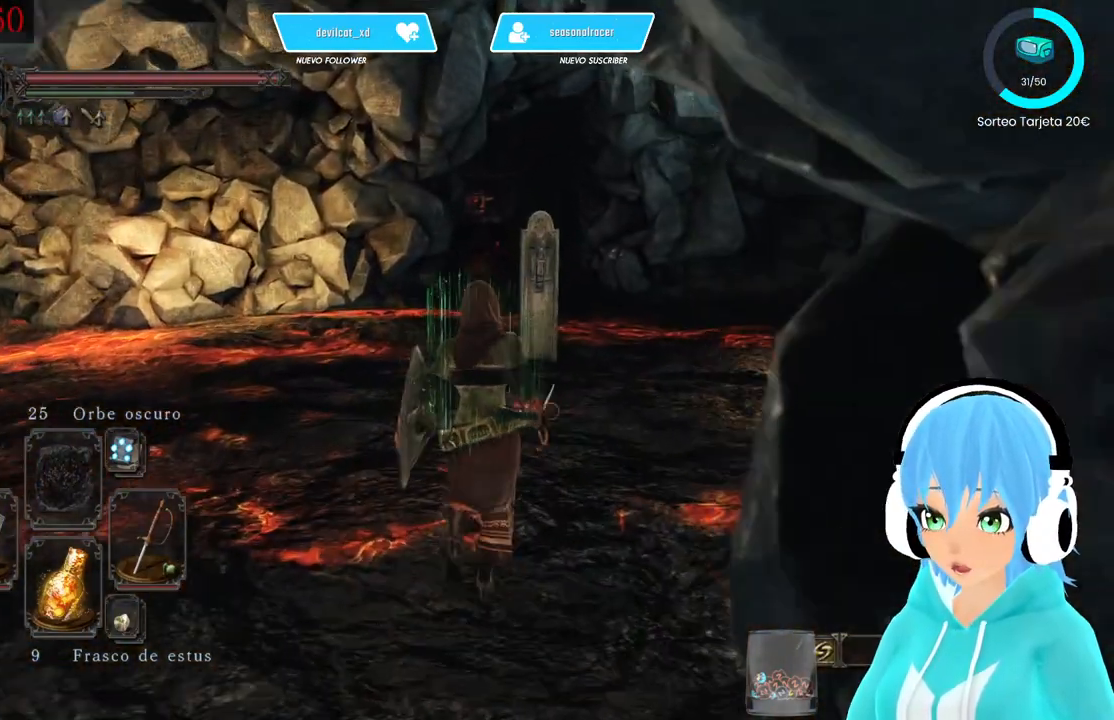
{"dt_ms": 500, "buttons": [], "left_stick": "up-right", "right_stick": "center", "events": []}
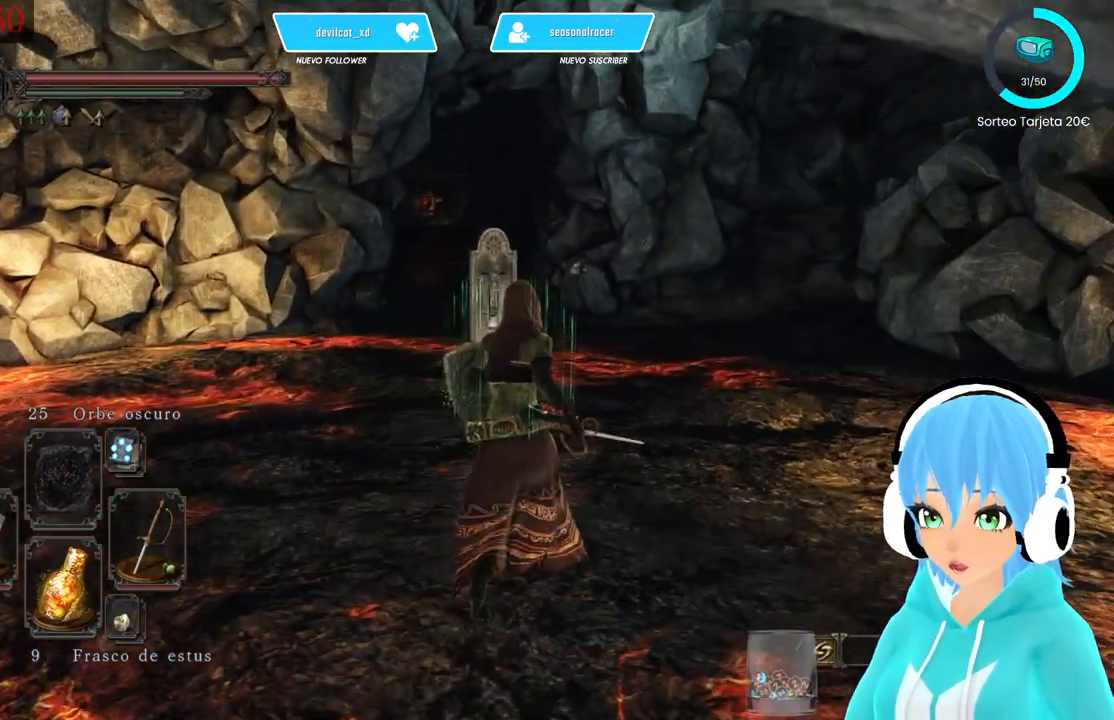
{"dt_ms": 500, "buttons": [], "left_stick": "up", "right_stick": "center", "events": [[83, "left_stick", "up"]]}
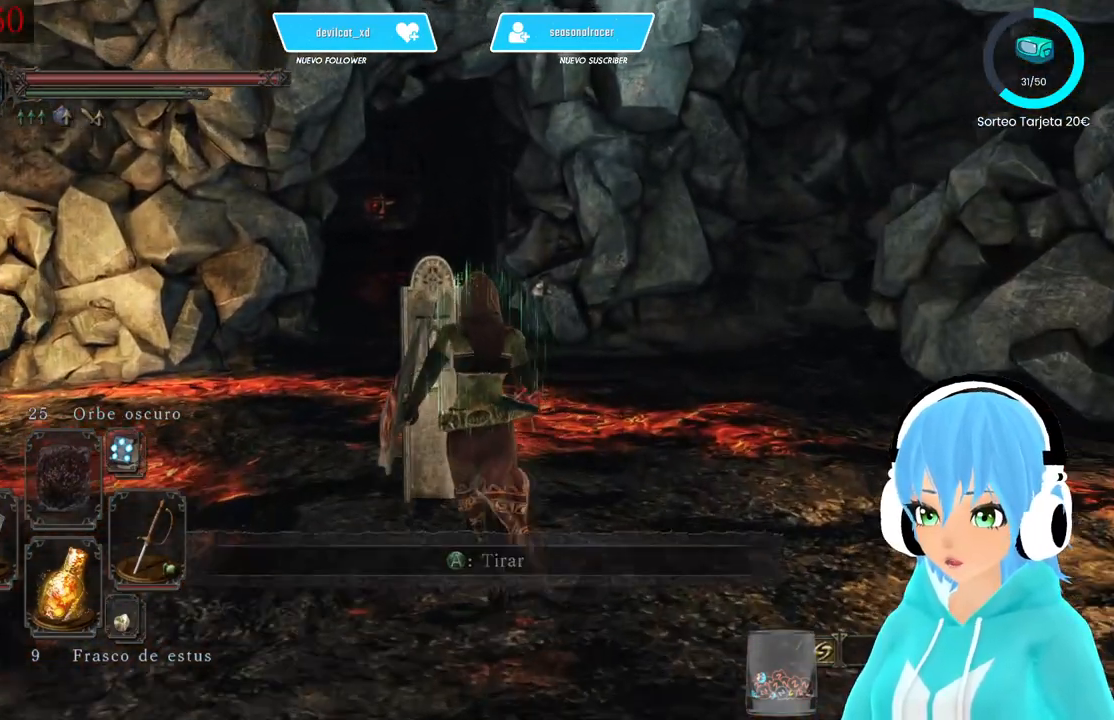
{"dt_ms": 500, "buttons": [], "left_stick": "center", "right_stick": "left", "events": [[167, "A", "down"], [250, "A", "up"], [417, "left_stick", "center"], [500, "right_stick", "left"]]}
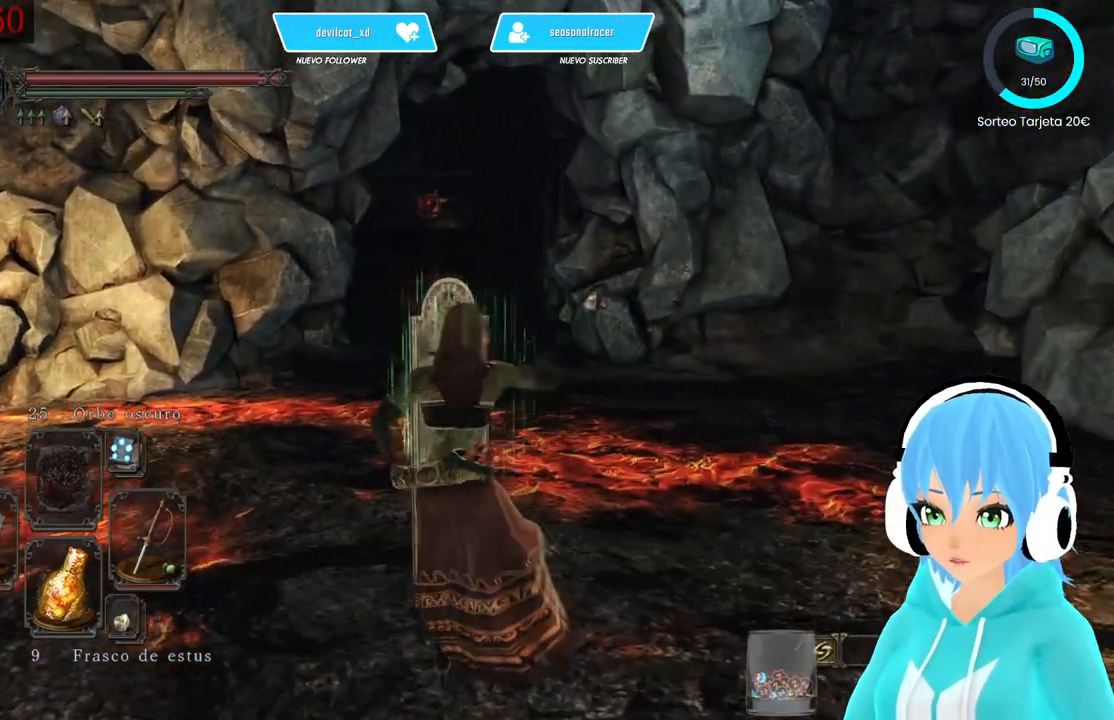
{"dt_ms": 500, "buttons": [], "left_stick": "center", "right_stick": "center", "events": [[167, "right_stick", "center"]]}
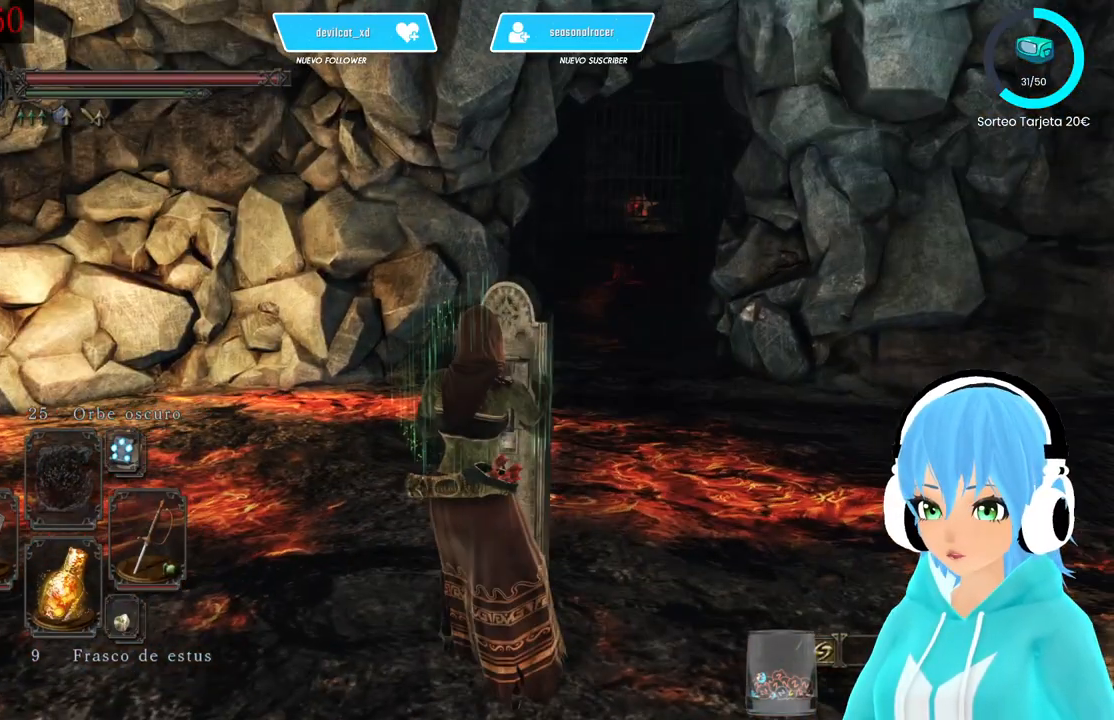
{"dt_ms": 500, "buttons": [], "left_stick": "center", "right_stick": "center", "events": []}
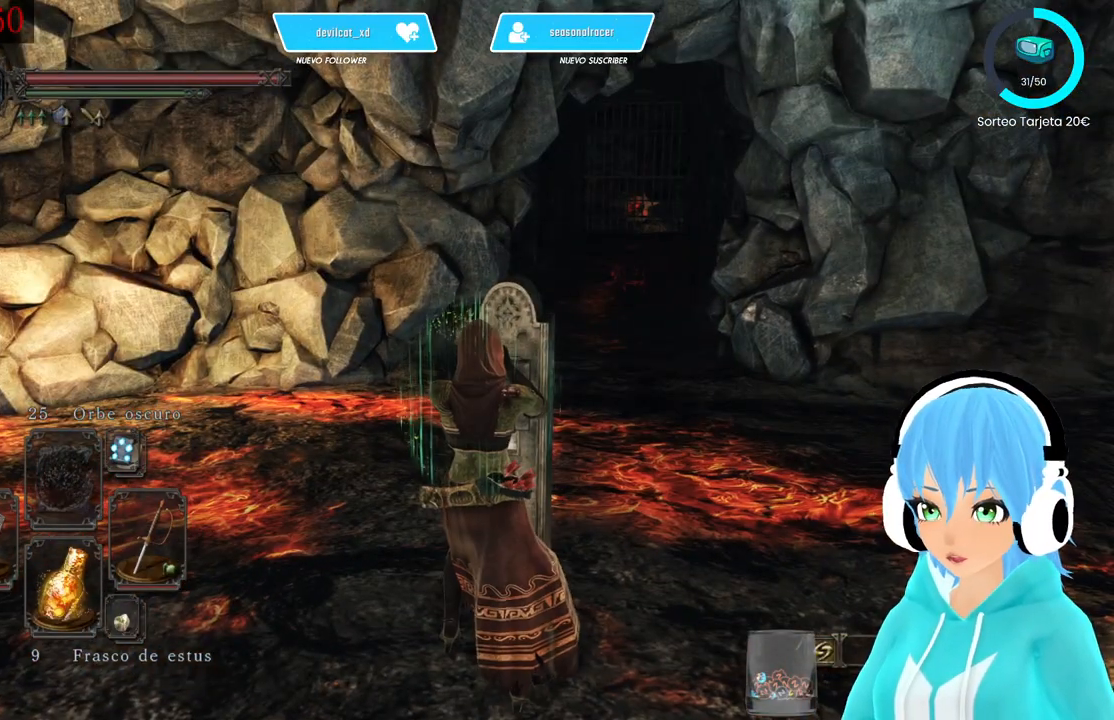
{"dt_ms": 500, "buttons": [], "left_stick": "center", "right_stick": "center", "events": []}
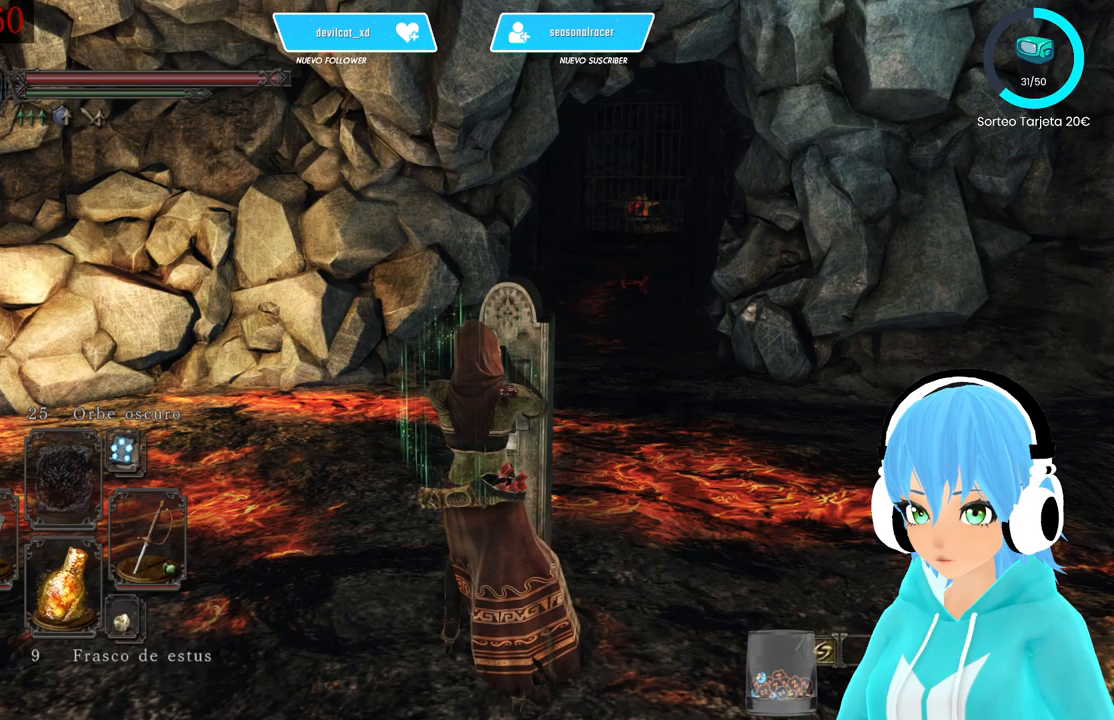
{"dt_ms": 500, "buttons": [], "left_stick": "center", "right_stick": "center", "events": []}
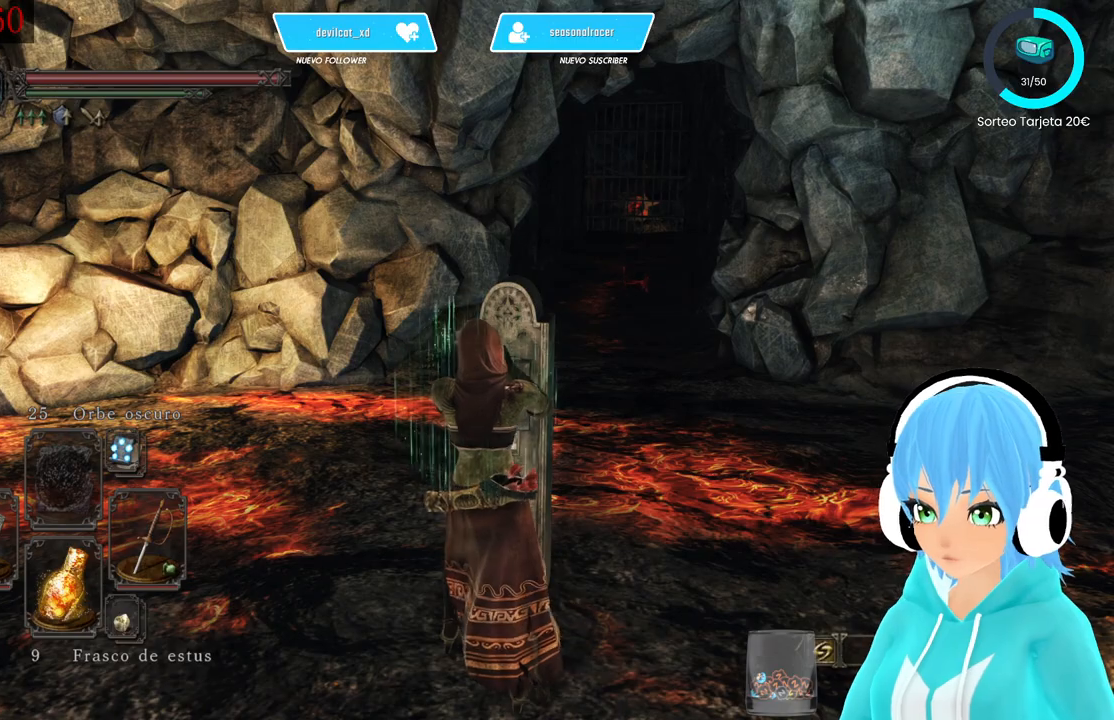
{"dt_ms": 500, "buttons": [], "left_stick": "center", "right_stick": "center", "events": []}
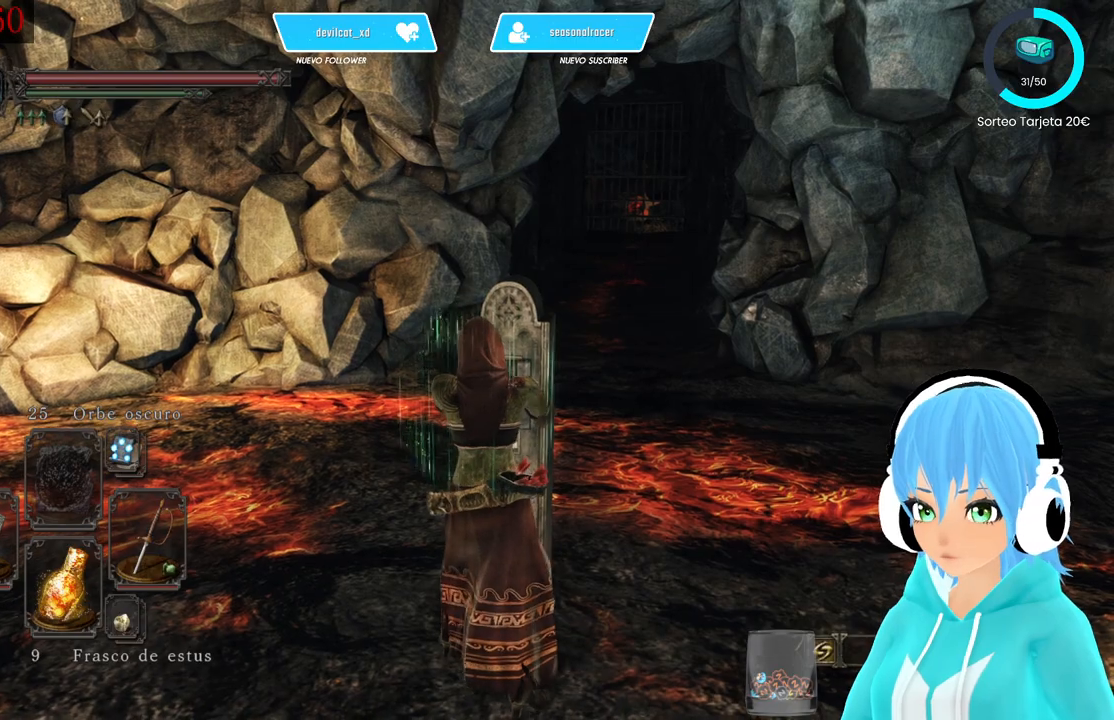
{"dt_ms": 500, "buttons": [], "left_stick": "center", "right_stick": "right", "events": [[83, "right_stick", "right"], [167, "right_stick", "center"], [417, "right_stick", "right"]]}
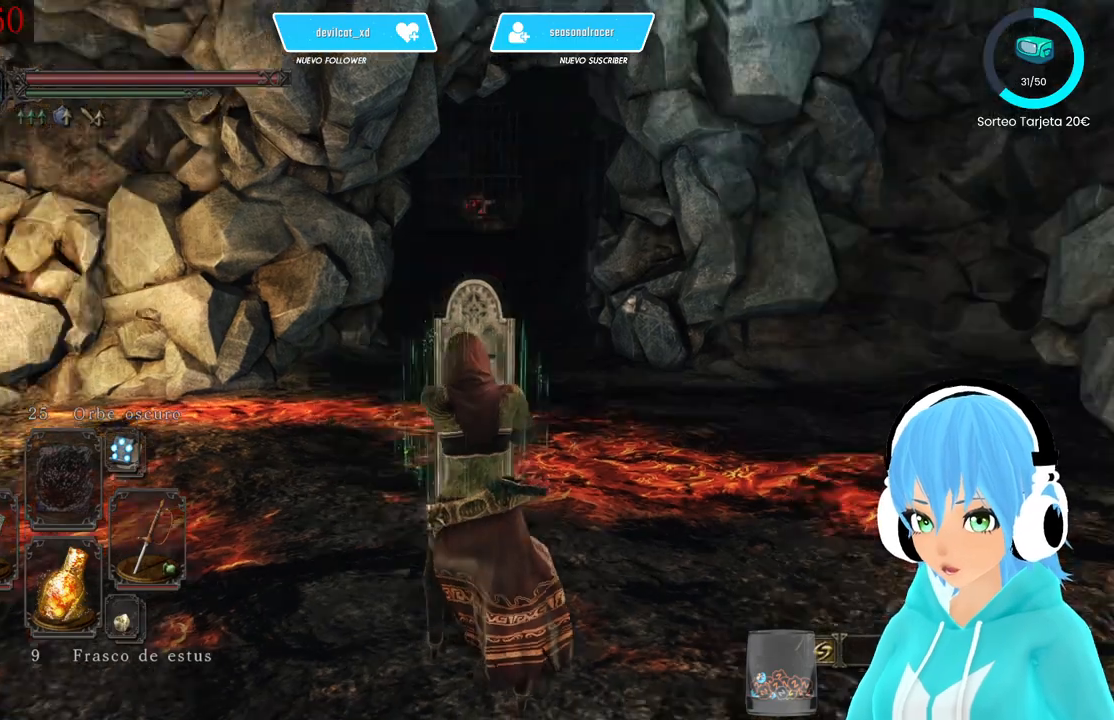
{"dt_ms": 500, "buttons": [], "left_stick": "right", "right_stick": "center", "events": [[83, "right_stick", "center"], [500, "left_stick", "right"]]}
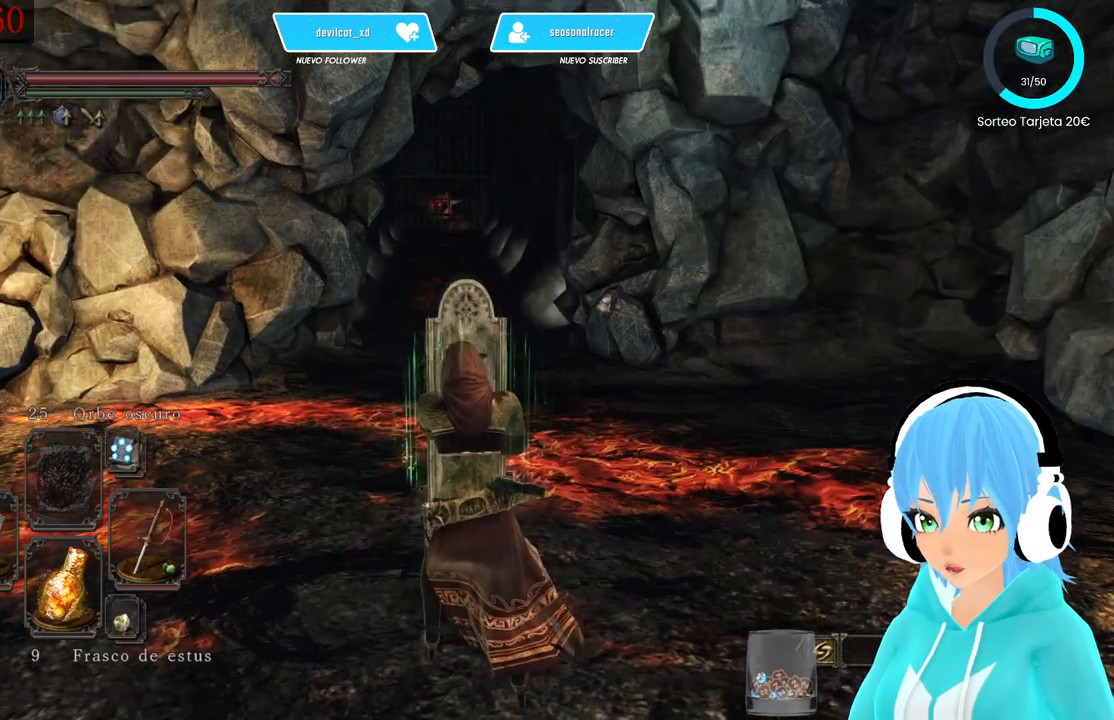
{"dt_ms": 500, "buttons": ["B"], "left_stick": "up", "right_stick": "center", "events": [[83, "B", "down"], [83, "left_stick", "up-right"], [500, "left_stick", "up"]]}
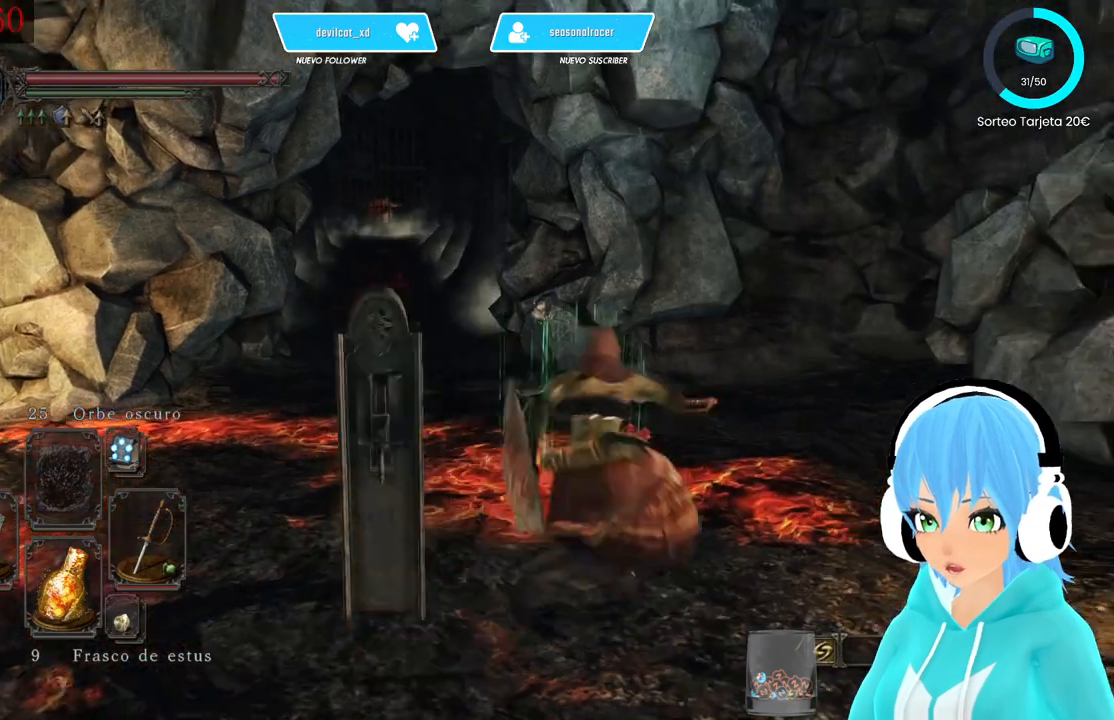
{"dt_ms": 500, "buttons": ["B"], "left_stick": "up", "right_stick": "center", "events": []}
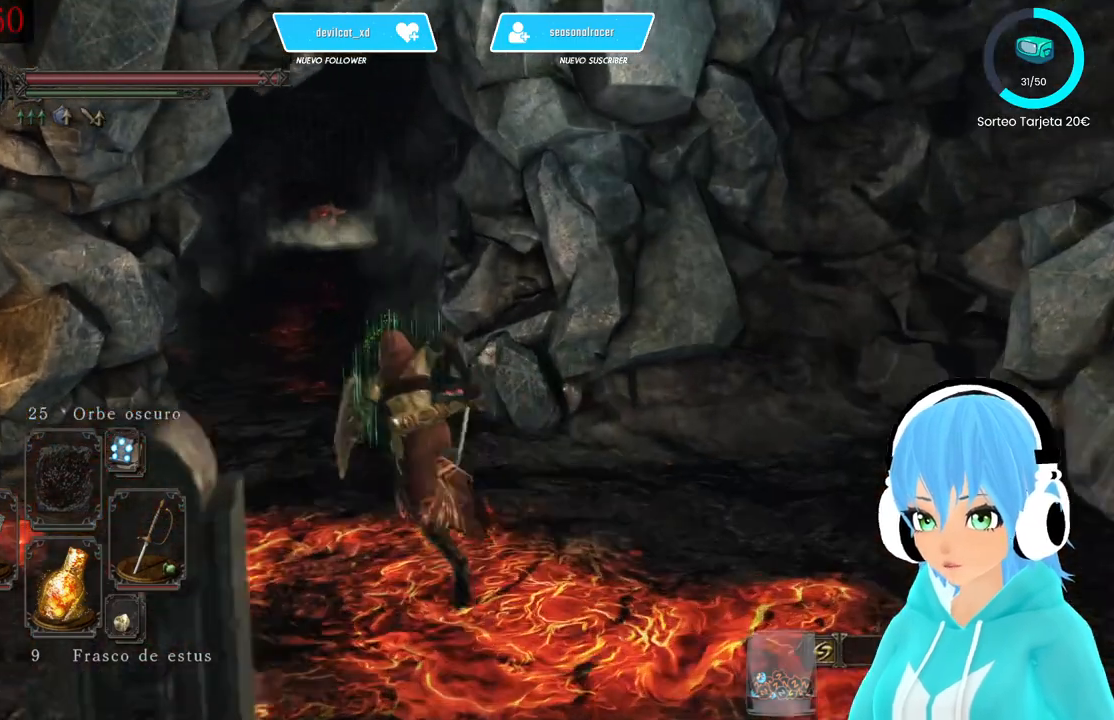
{"dt_ms": 500, "buttons": ["B"], "left_stick": "up", "right_stick": "center", "events": []}
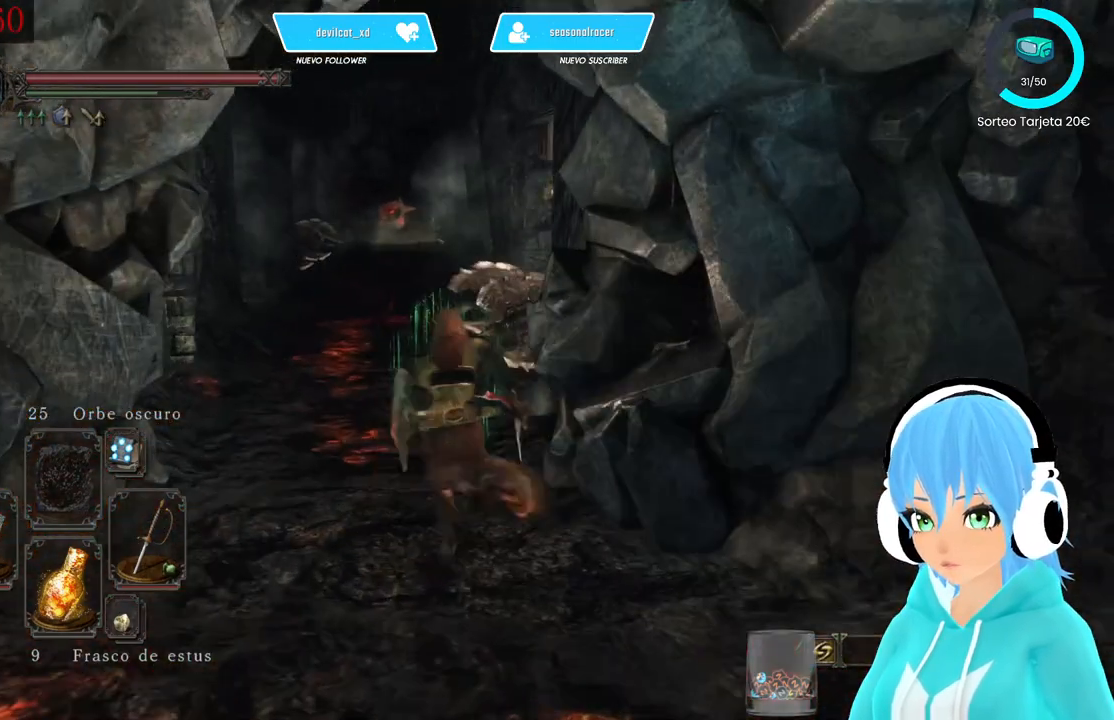
{"dt_ms": 500, "buttons": ["B"], "left_stick": "up", "right_stick": "center", "events": []}
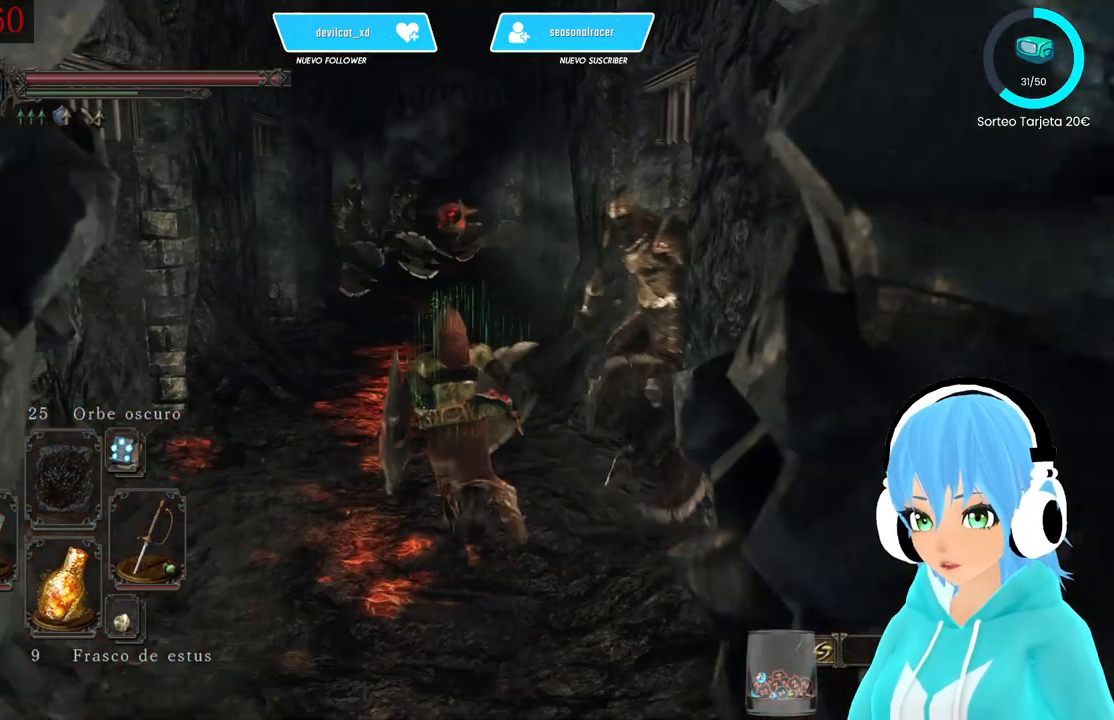
{"dt_ms": 500, "buttons": ["B"], "left_stick": "up", "right_stick": "center", "events": []}
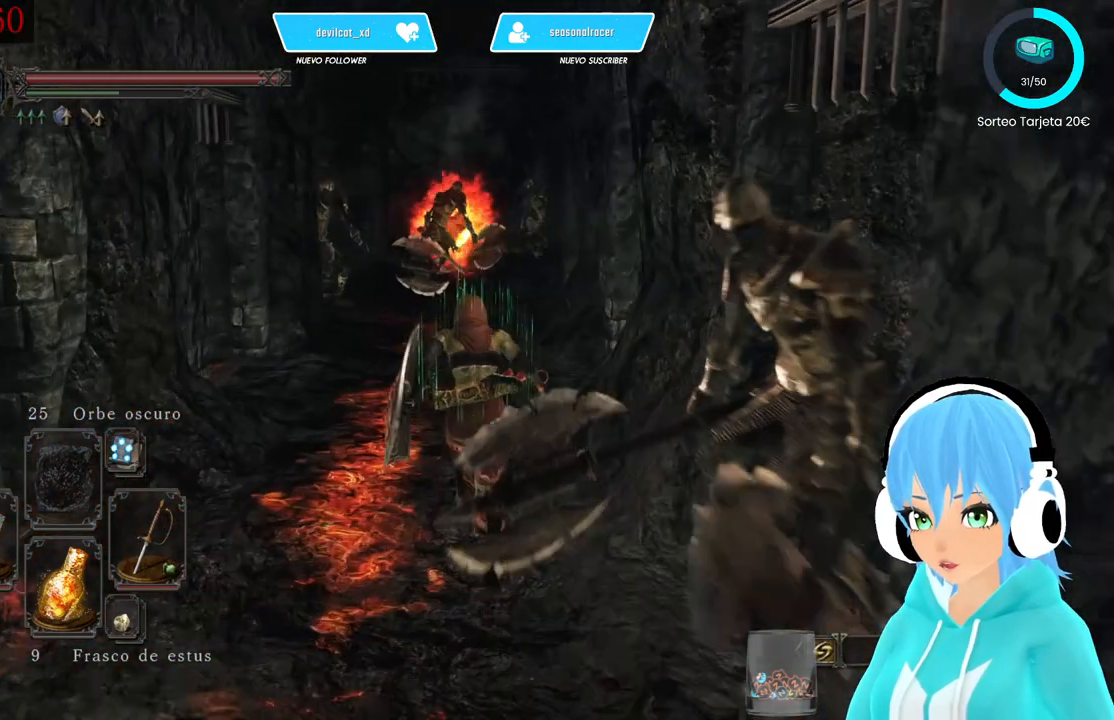
{"dt_ms": 500, "buttons": ["B"], "left_stick": "up", "right_stick": "center", "events": []}
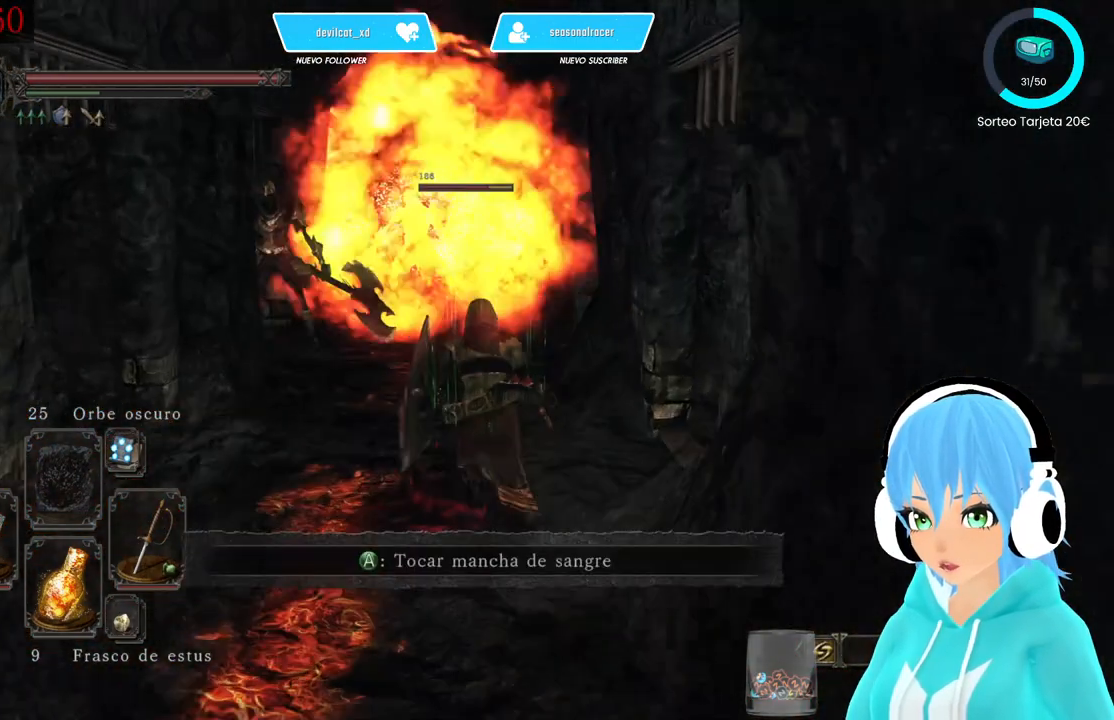
{"dt_ms": 500, "buttons": ["B"], "left_stick": "up", "right_stick": "center", "events": []}
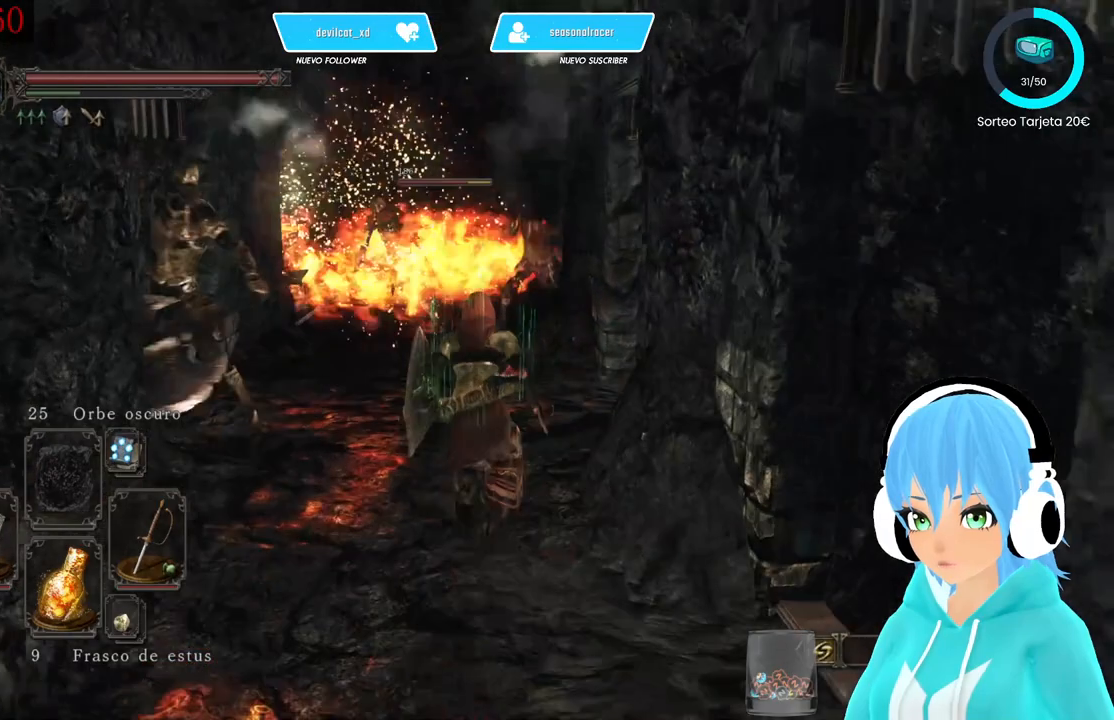
{"dt_ms": 500, "buttons": ["B"], "left_stick": "up", "right_stick": "center", "events": []}
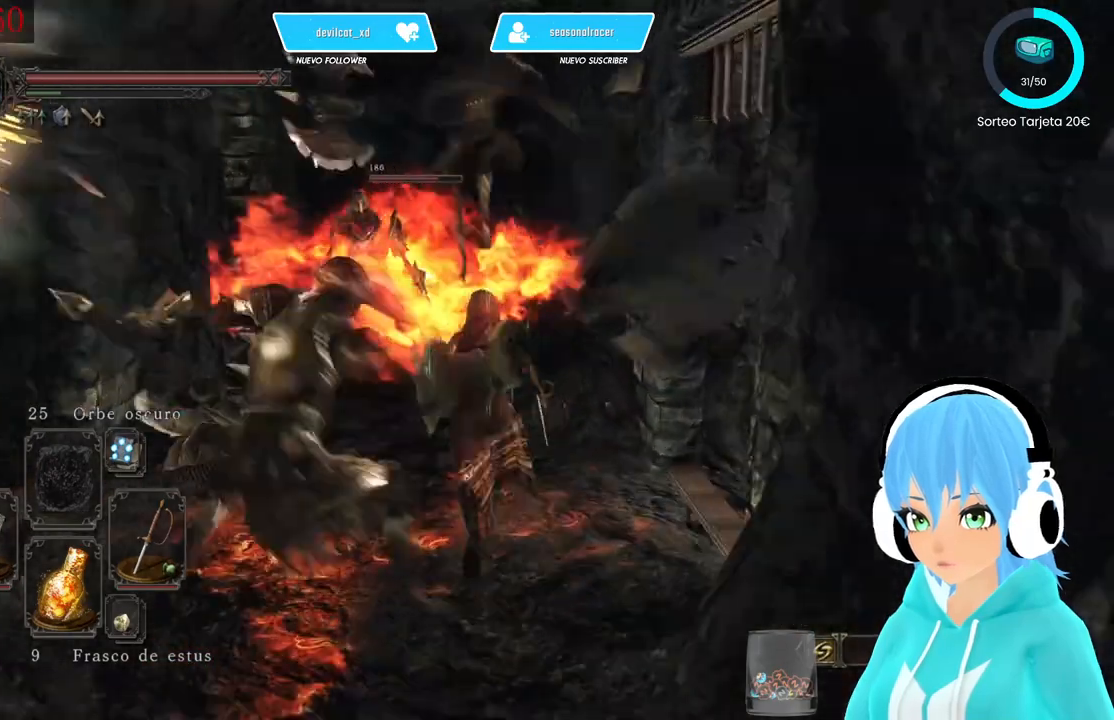
{"dt_ms": 500, "buttons": [], "left_stick": "up", "right_stick": "center"}
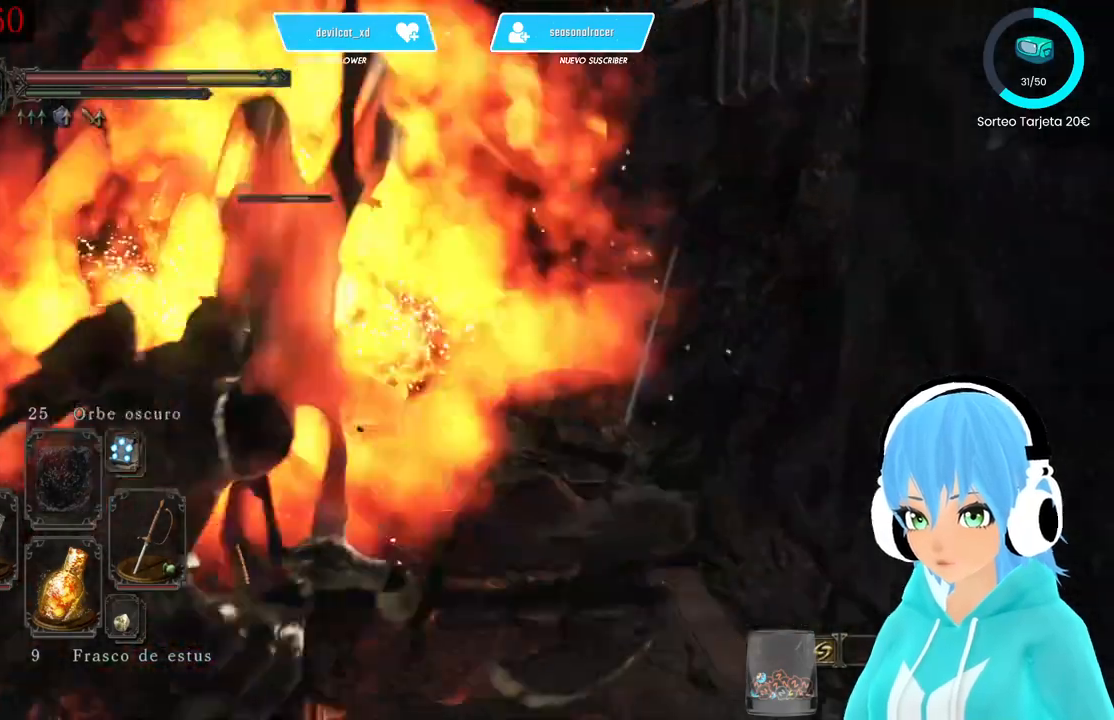
{"dt_ms": 500, "buttons": ["B"], "left_stick": "up", "right_stick": "center"}
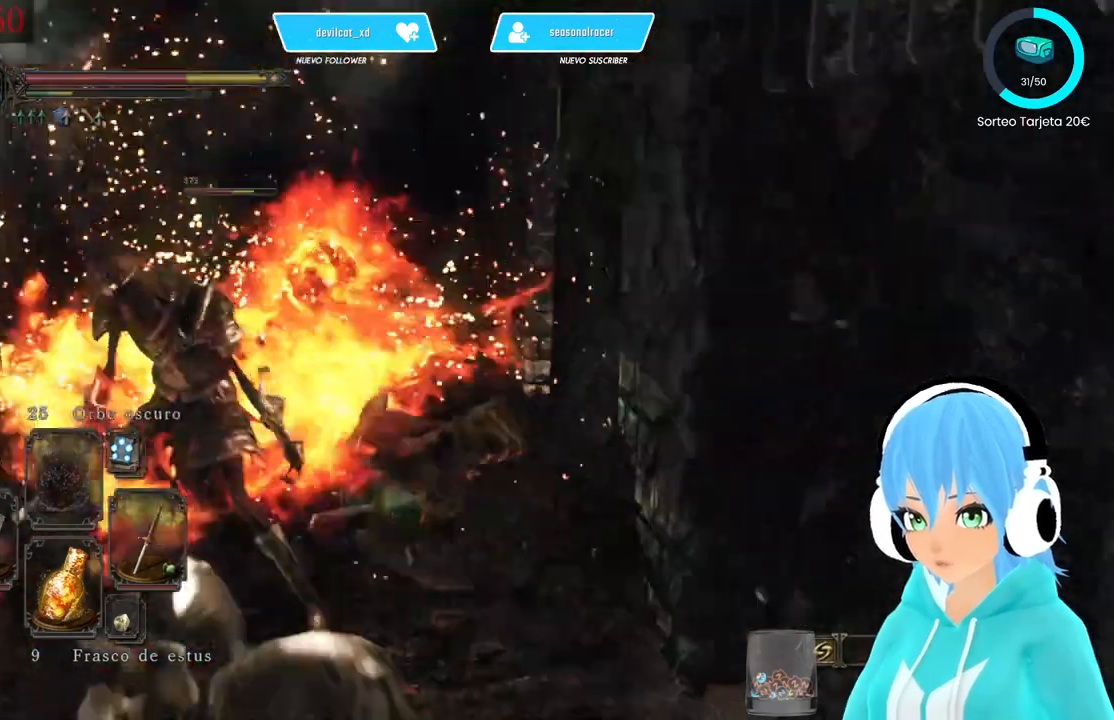
{"dt_ms": 500, "buttons": [], "left_stick": "up", "right_stick": "center", "events": [[83, "B", "up"]]}
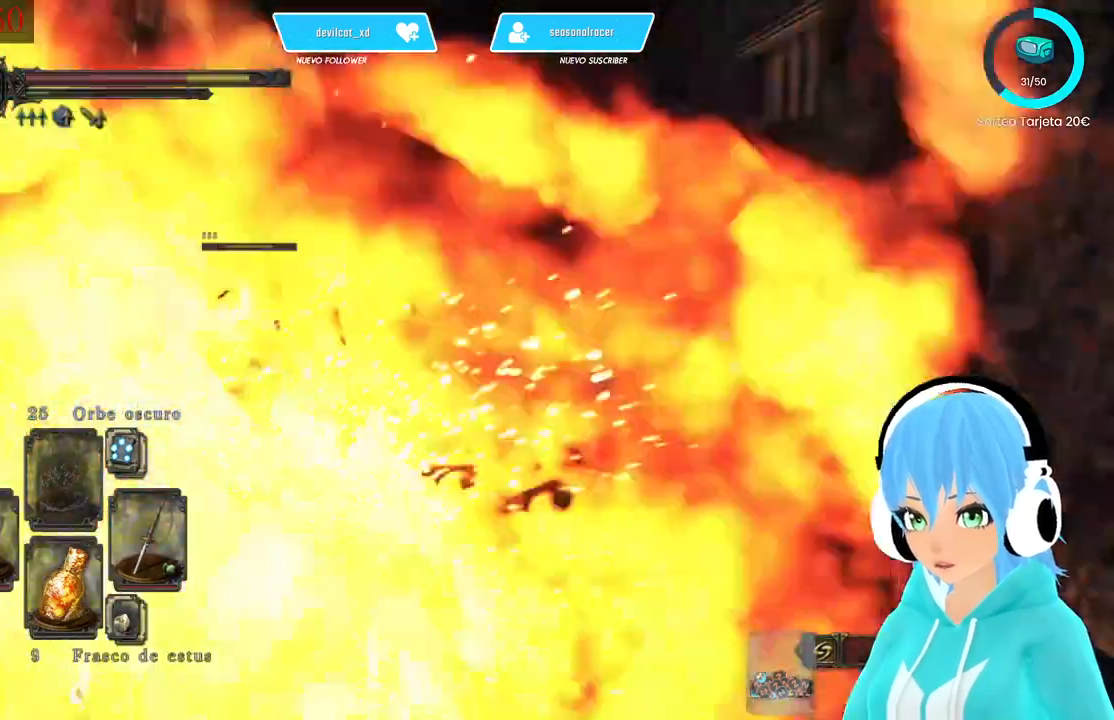
{"dt_ms": 1000, "buttons": ["B"], "left_stick": "up", "right_stick": "center"}
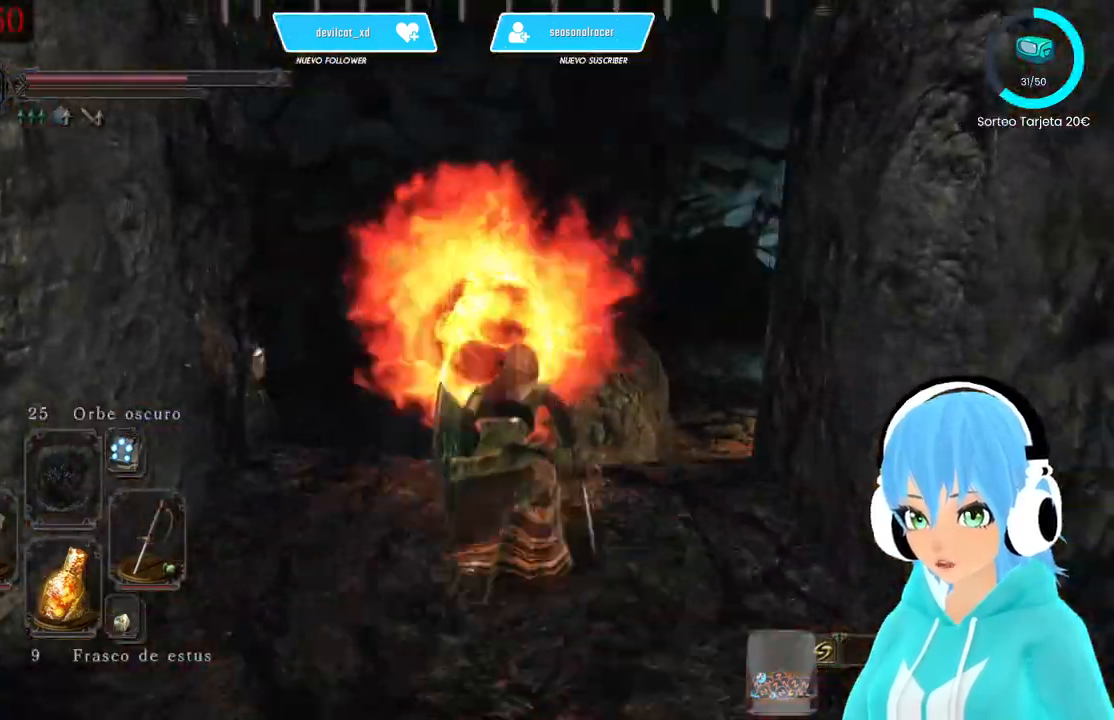
{"dt_ms": 500, "buttons": [], "left_stick": "up", "right_stick": "center", "events": [[83, "B", "up"], [167, "B", "down"], [333, "B", "up"], [417, "B", "down"], [500, "B", "up"]]}
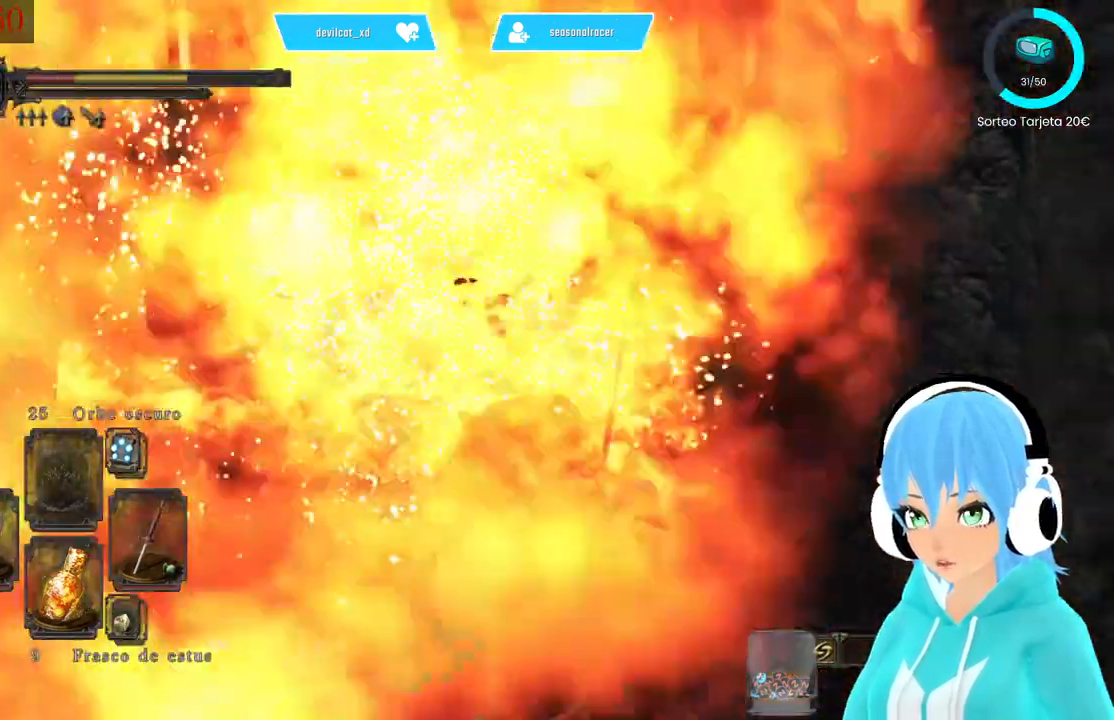
{"dt_ms": 500, "buttons": ["B"], "left_stick": "up", "right_stick": "center", "events": [[83, "B", "down"], [167, "B", "up"], [333, "B", "down"], [417, "B", "up"], [500, "B", "down"]]}